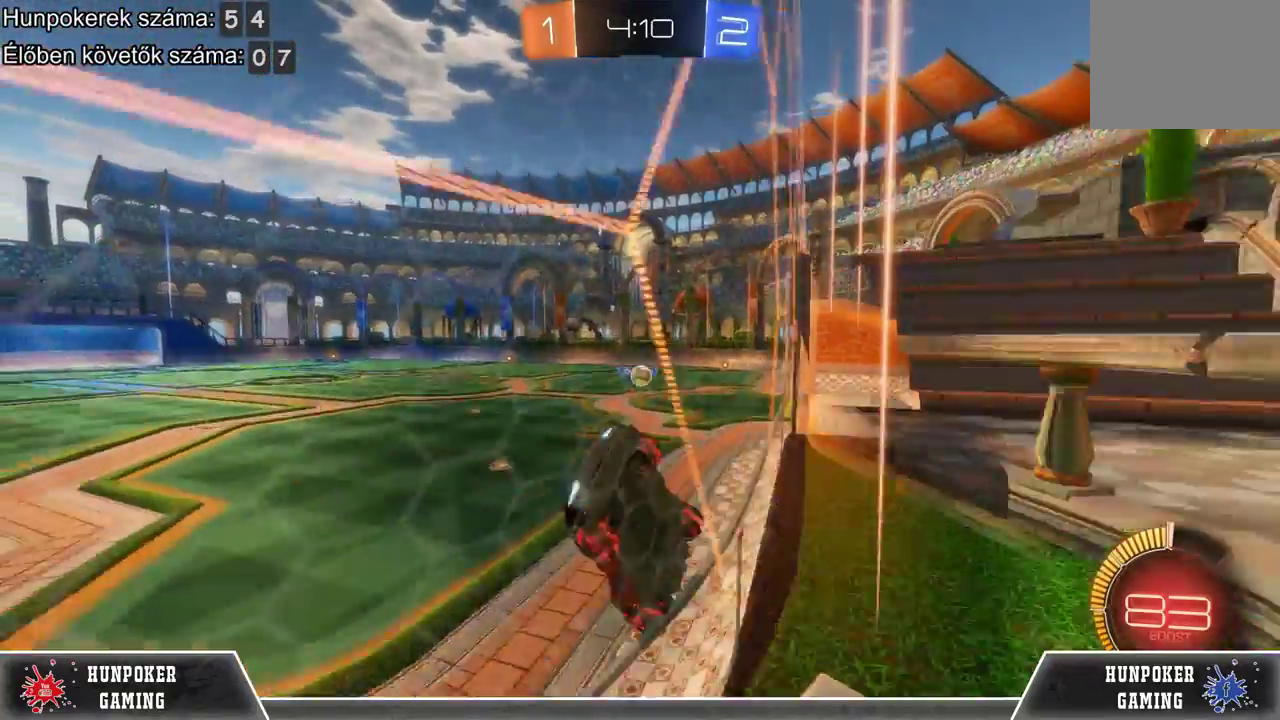
Gameplay with a controller (Xbox layout); each line is a JSON object with the inputs held at the frame after it. "events" lists button and stick changes between this image and that frame as [ms after this image, input, new state], when the widget could be followed in between.
{"buttons": ["R1", "R2"], "left_stick": "left", "right_stick": "center", "events": [[167, "B", "up"], [300, "R1", "down"]]}
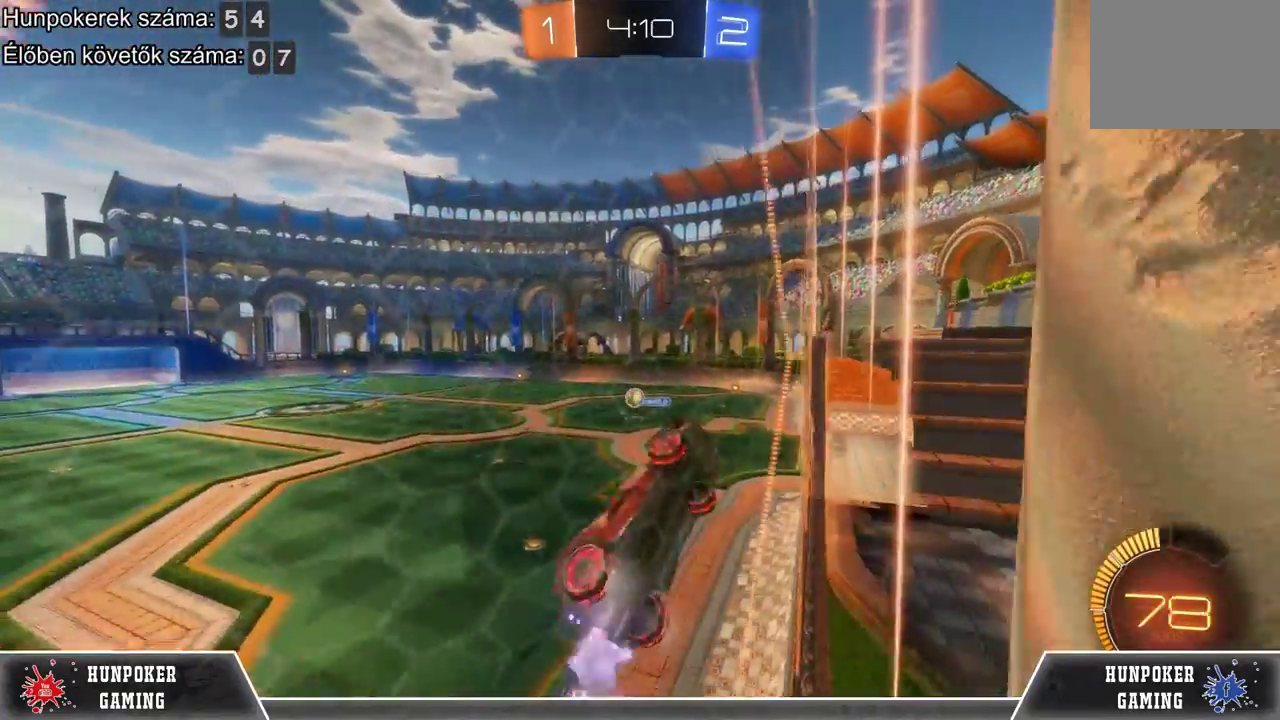
{"buttons": ["R2"], "left_stick": "left", "right_stick": "center", "events": [[367, "R1", "up"]]}
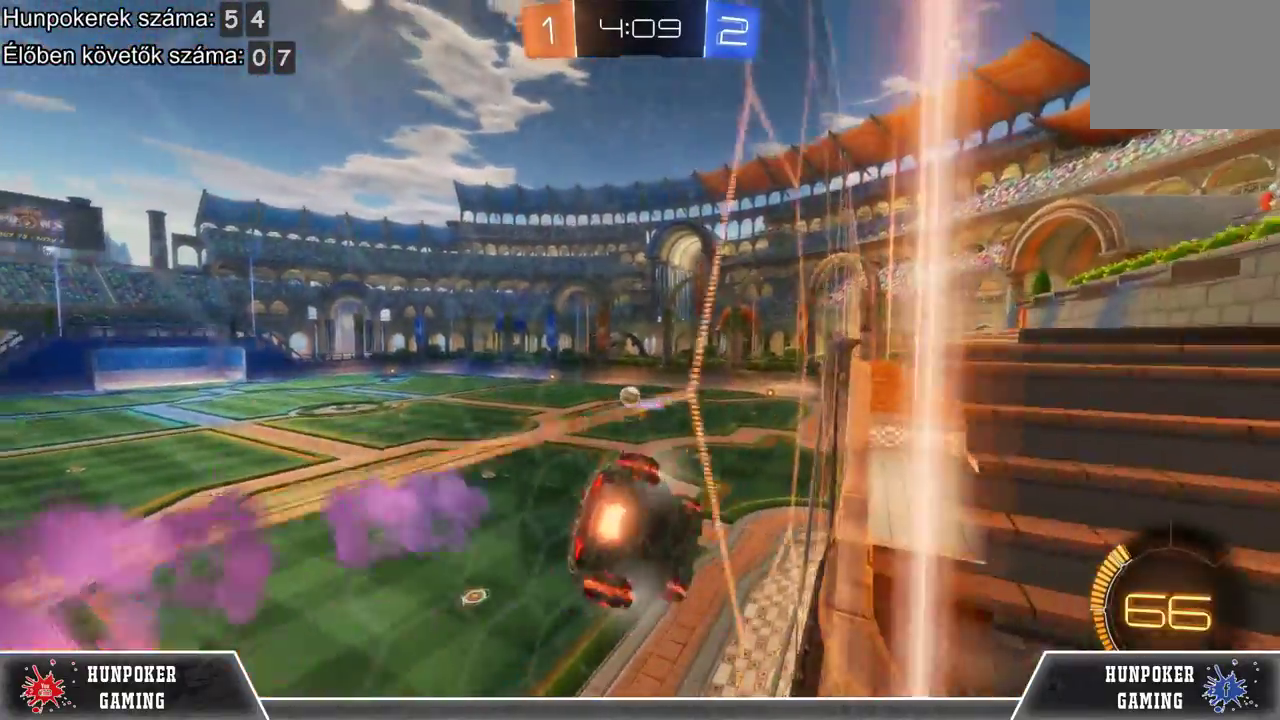
{"buttons": ["R2"], "left_stick": "center", "right_stick": "center", "events": [[100, "left_stick", "center"]]}
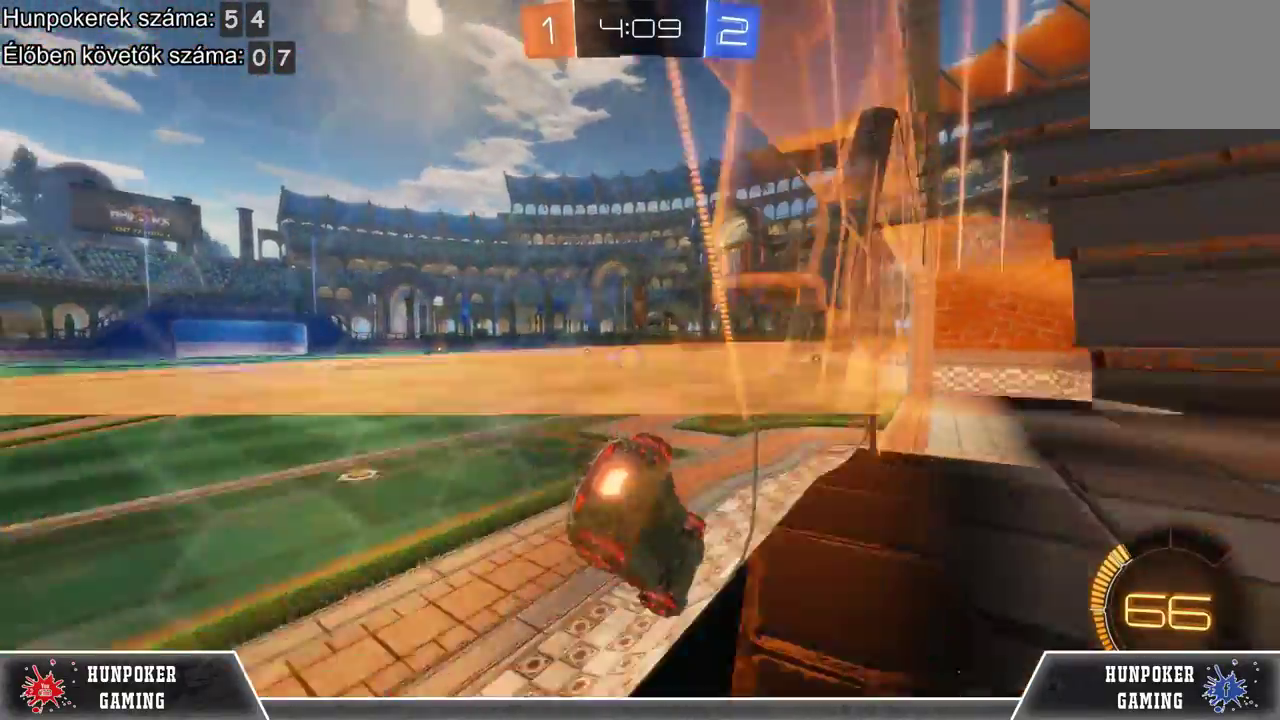
{"buttons": [], "left_stick": "right", "right_stick": "center", "events": [[367, "left_stick", "right"], [467, "R2", "up"]]}
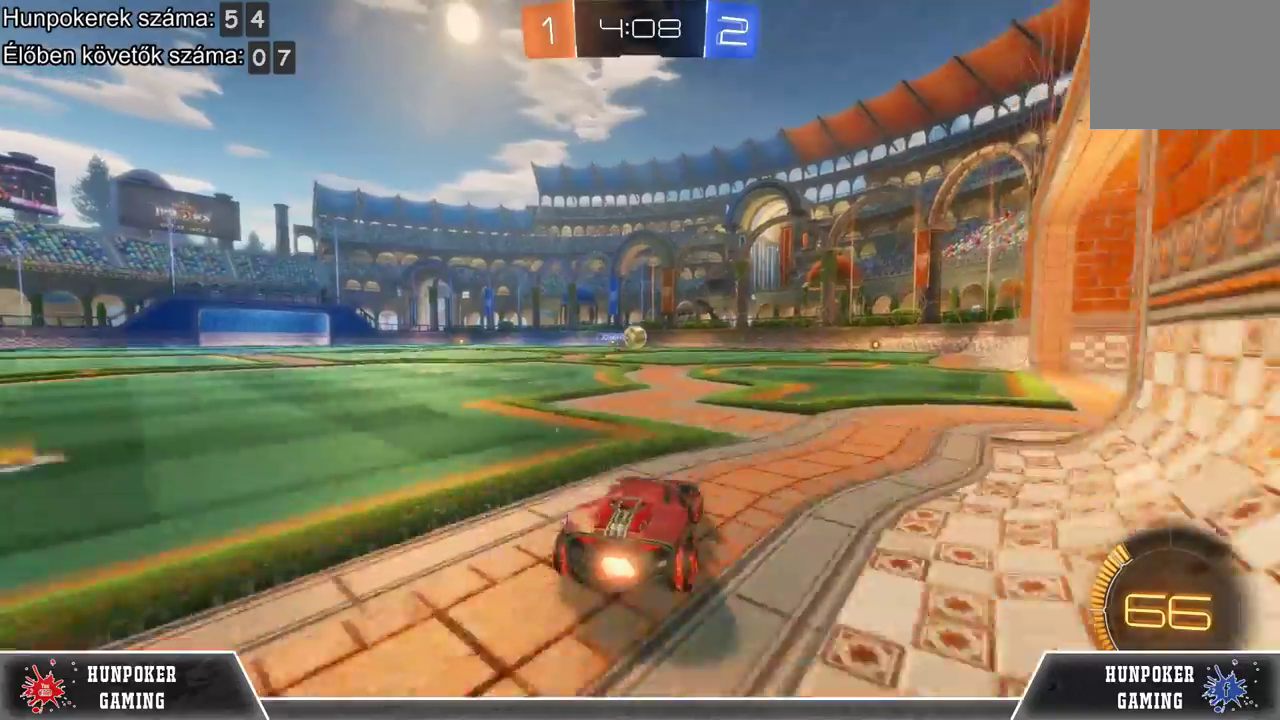
{"buttons": [], "left_stick": "left", "right_stick": "center", "events": [[100, "left_stick", "center"], [500, "left_stick", "left"]]}
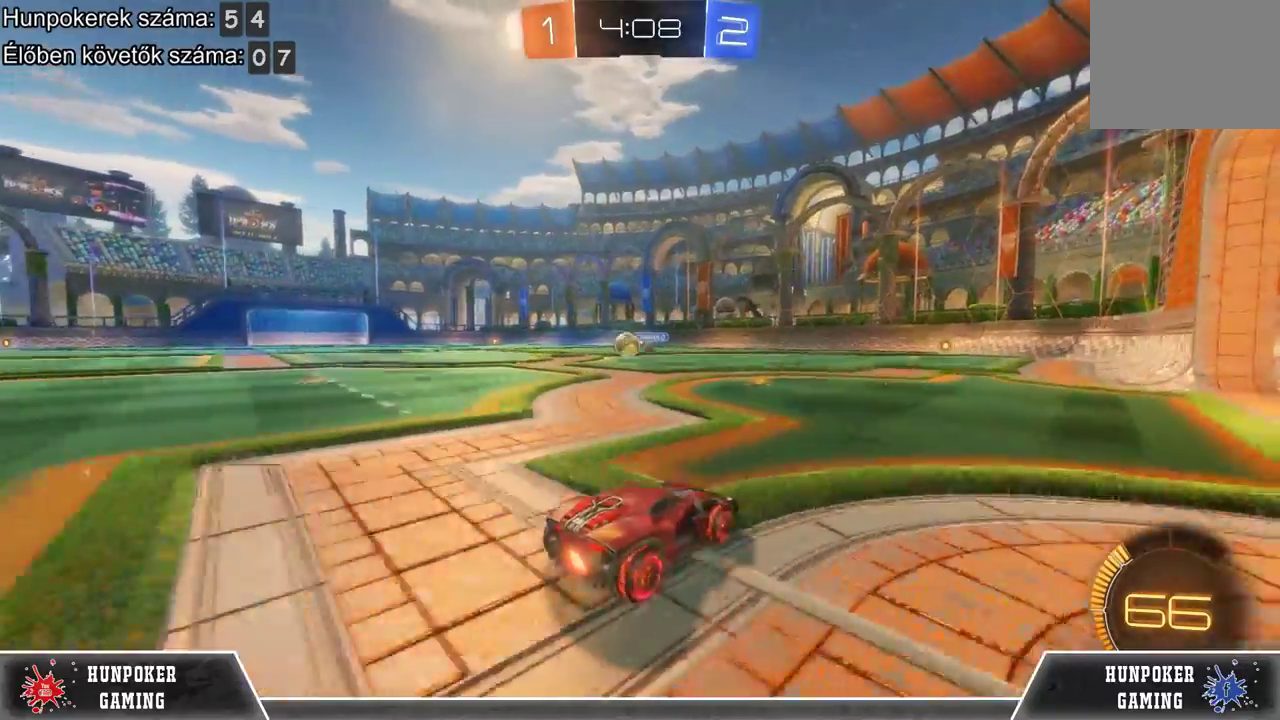
{"buttons": ["R2"], "left_stick": "center", "right_stick": "center", "events": [[100, "R2", "down"], [300, "left_stick", "center"]]}
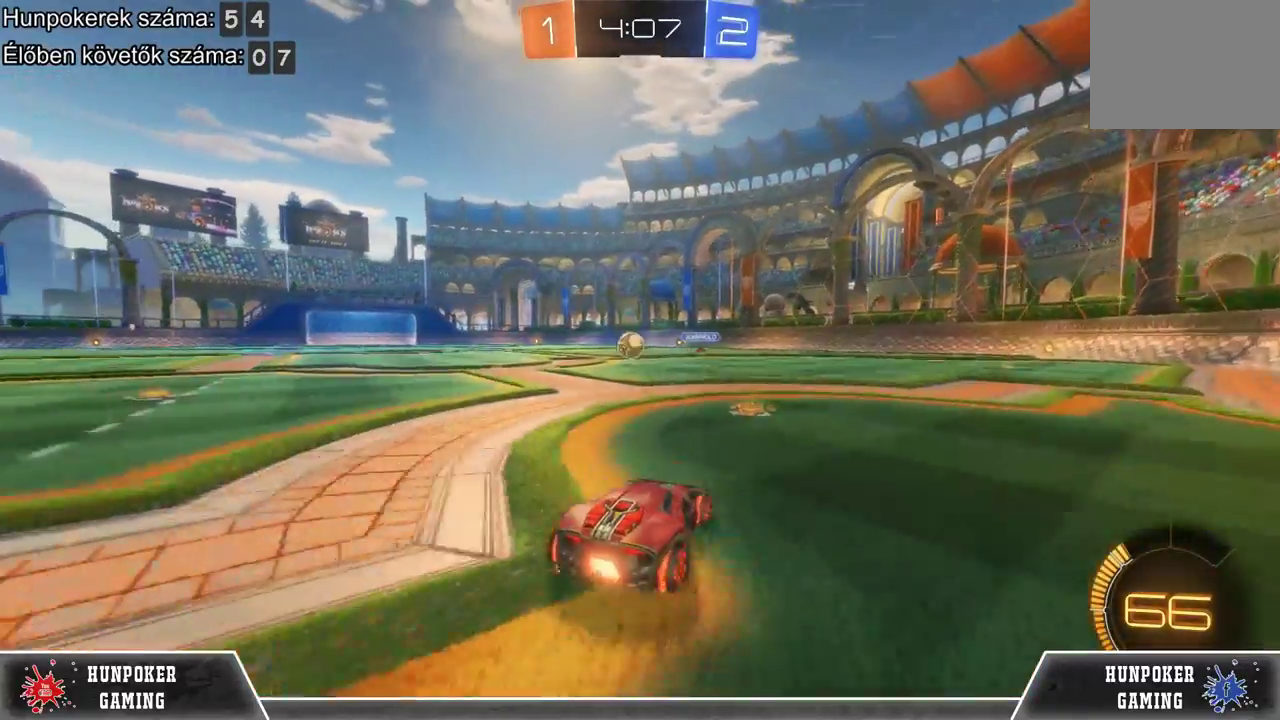
{"buttons": ["R2"], "left_stick": "center", "right_stick": "center", "events": [[200, "left_stick", "left"], [333, "left_stick", "center"]]}
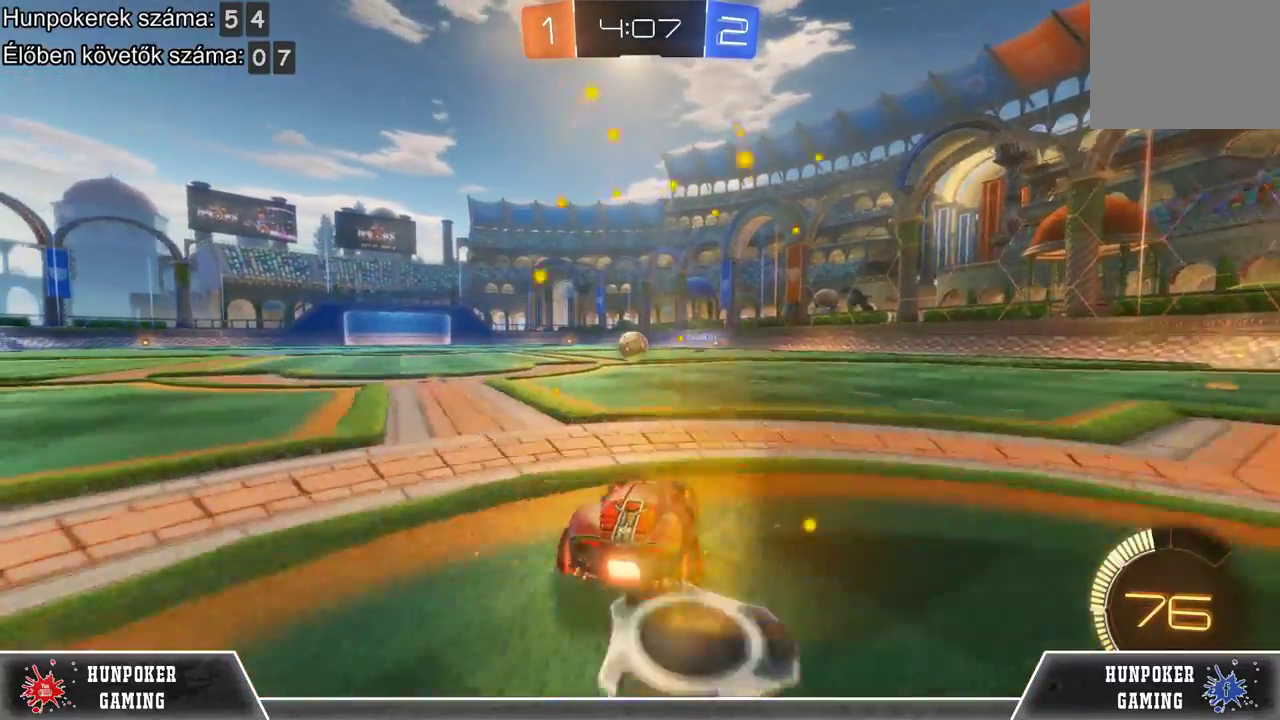
{"buttons": ["R2"], "left_stick": "center", "right_stick": "center", "events": [[33, "R1", "down"], [300, "R1", "up"], [333, "left_stick", "left"], [433, "left_stick", "center"]]}
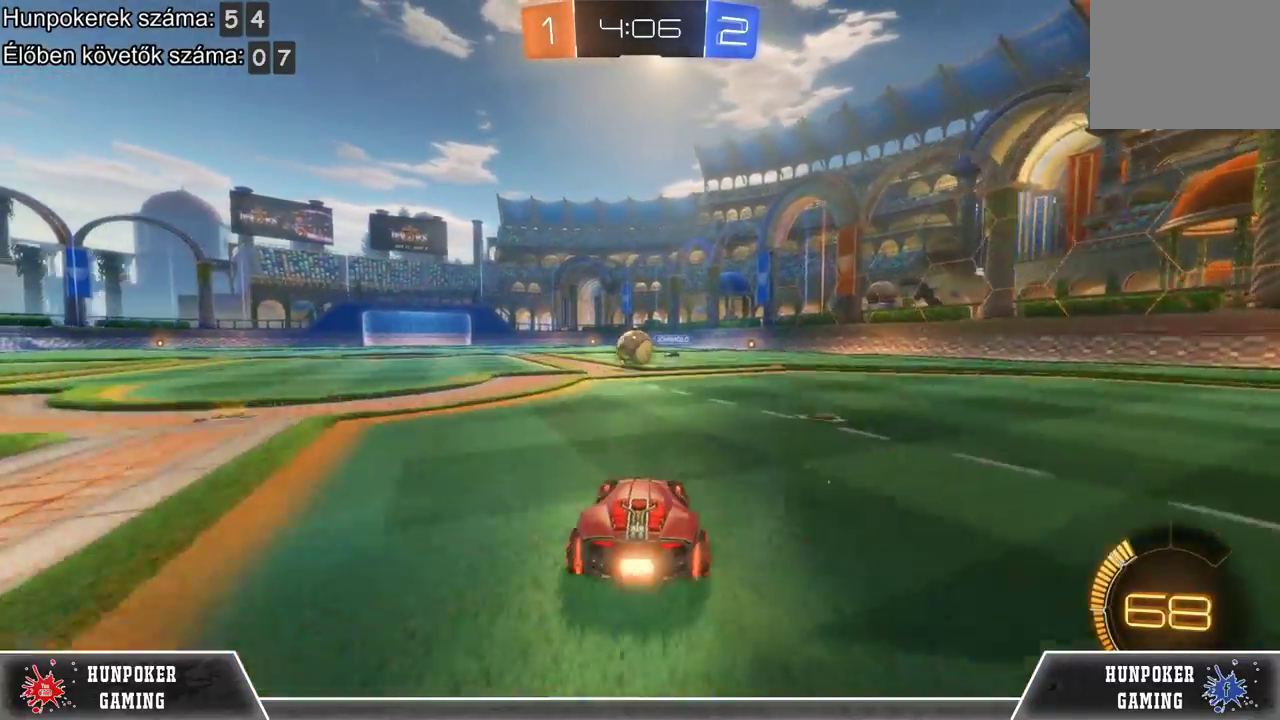
{"buttons": ["R1", "R2"], "left_stick": "left", "right_stick": "center", "events": [[67, "R1", "down"], [433, "left_stick", "left"]]}
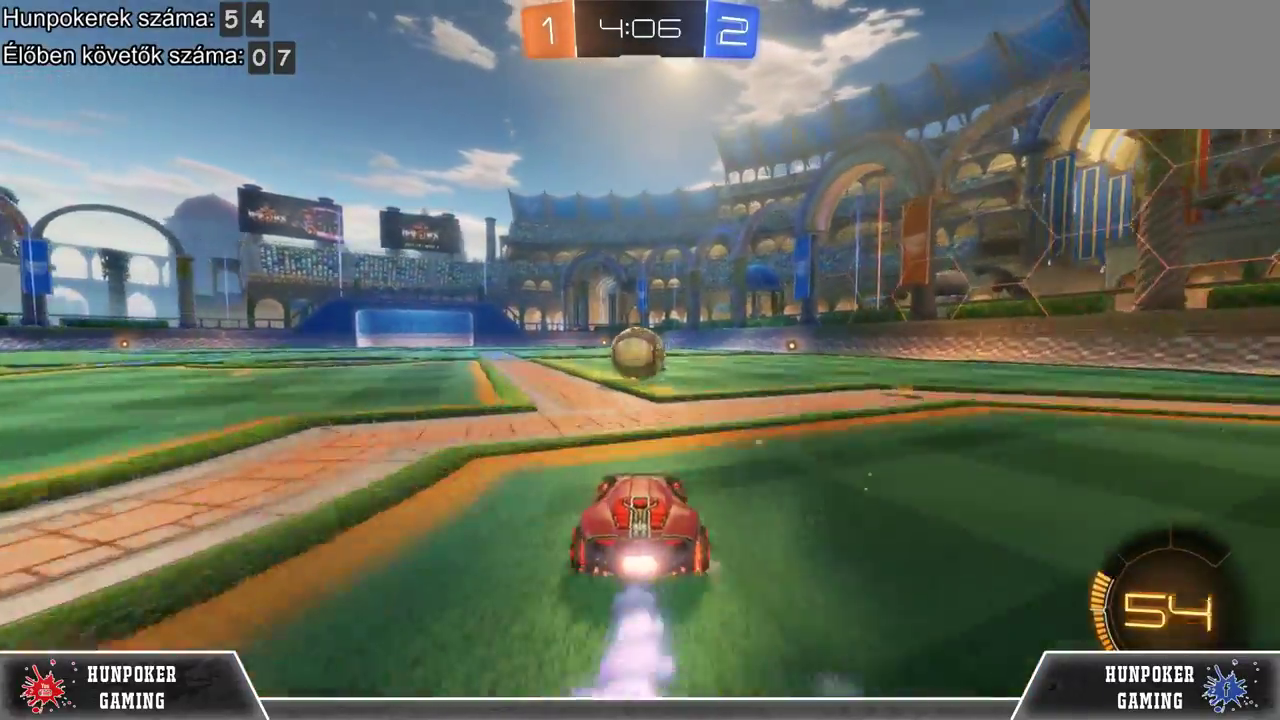
{"buttons": ["R2"], "left_stick": "up-right", "right_stick": "center", "events": [[33, "R1", "up"], [100, "left_stick", "up-left"], [133, "A", "down"], [167, "left_stick", "up"], [233, "A", "up"], [333, "A", "down"], [400, "left_stick", "up-right"], [500, "A", "up"]]}
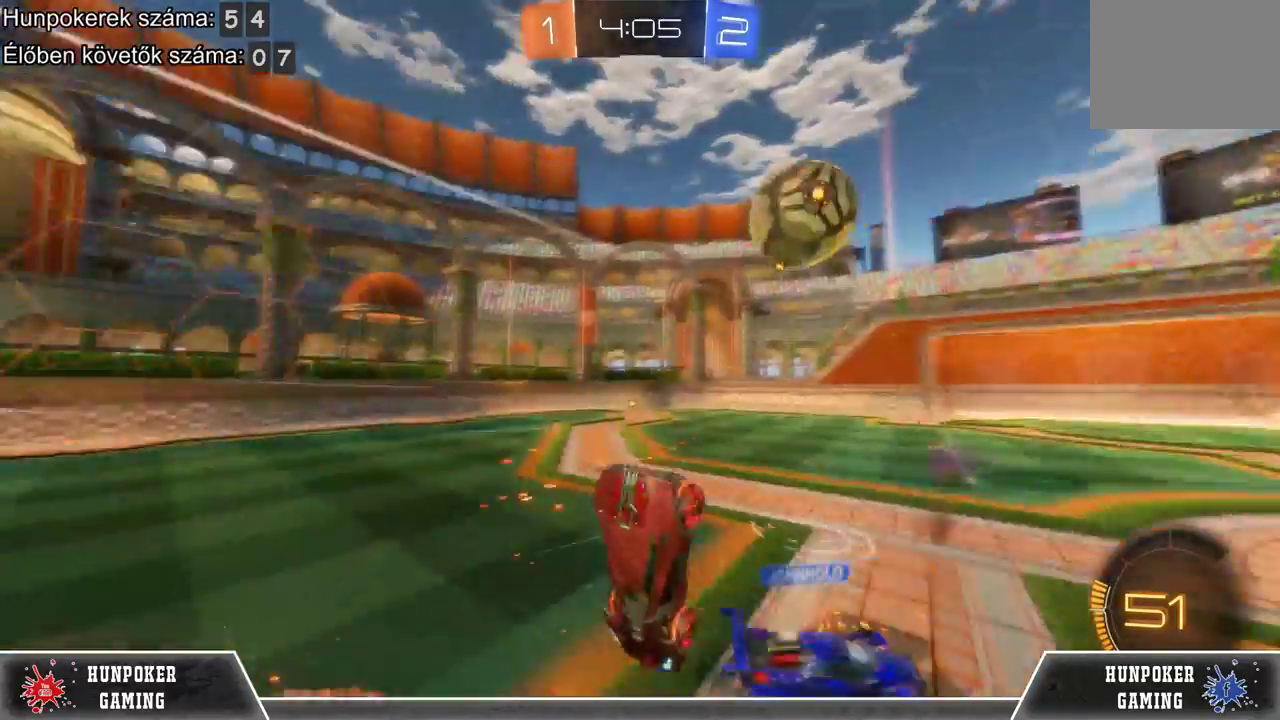
{"buttons": ["R2"], "left_stick": "center", "right_stick": "center", "events": [[33, "left_stick", "center"]]}
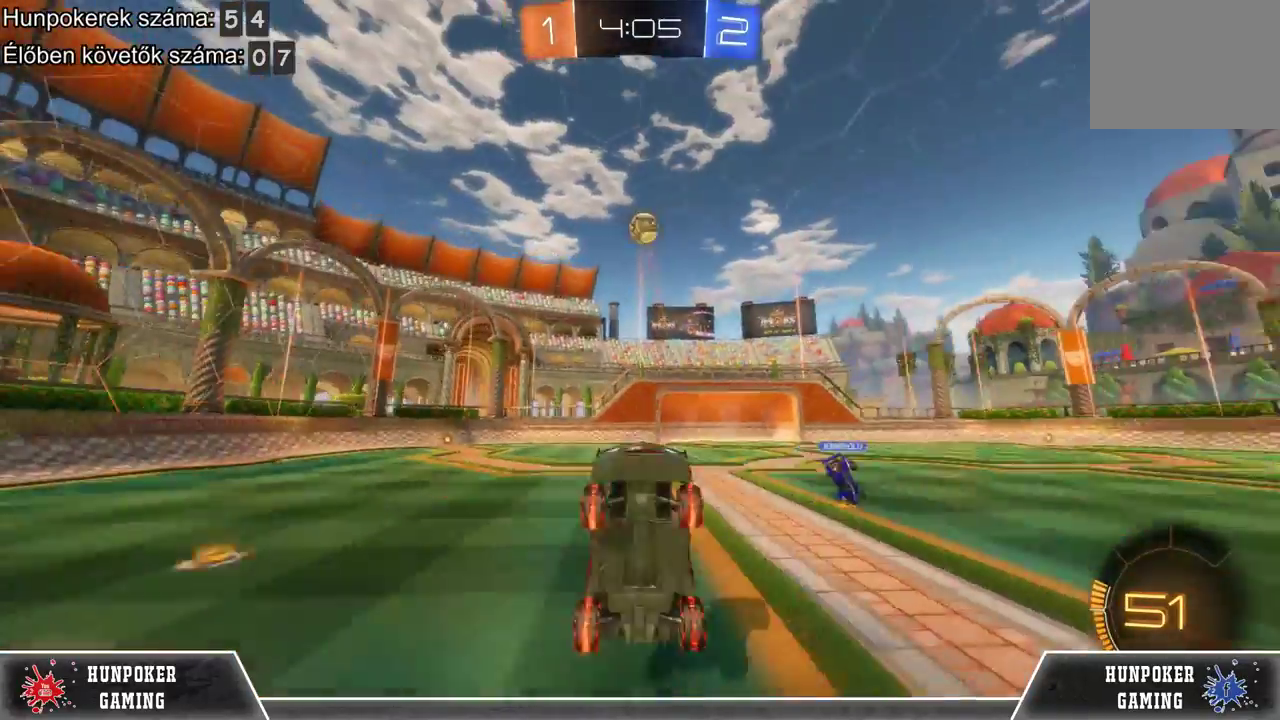
{"buttons": ["R2"], "left_stick": "right", "right_stick": "center", "events": [[133, "left_stick", "right"]]}
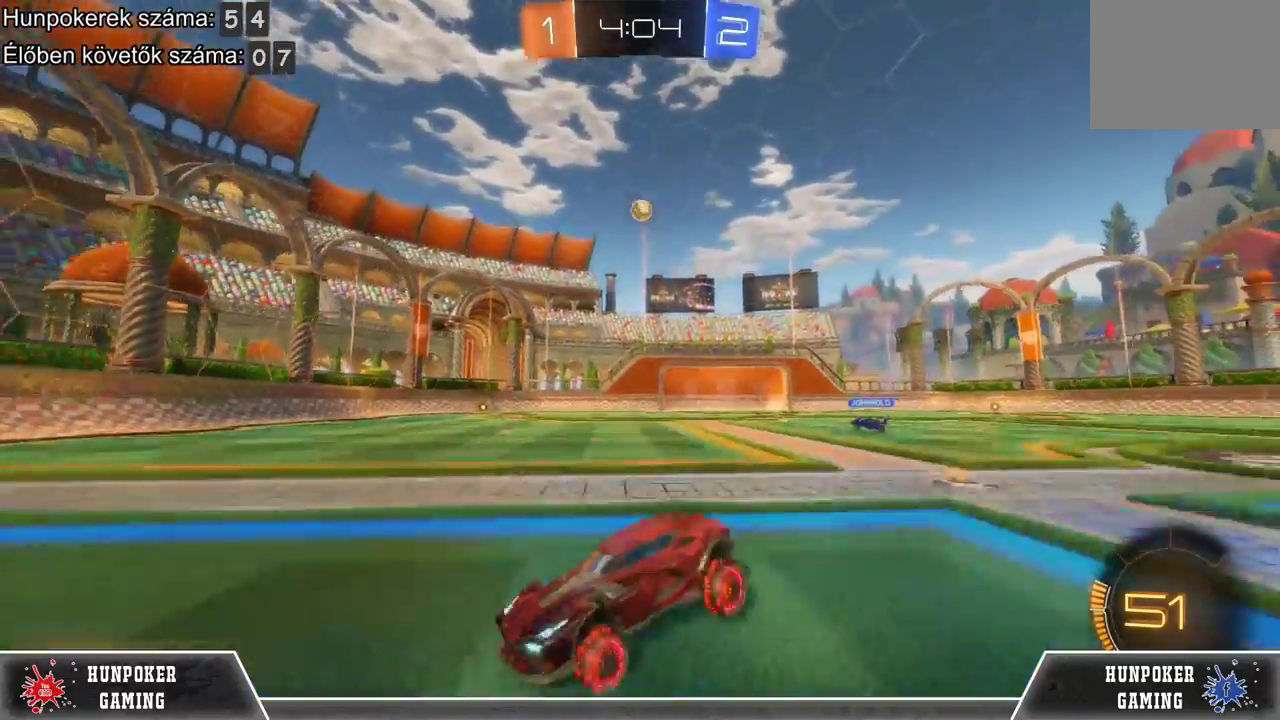
{"buttons": ["R1", "R2"], "left_stick": "center", "right_stick": "center", "events": [[300, "left_stick", "center"], [400, "R1", "down"]]}
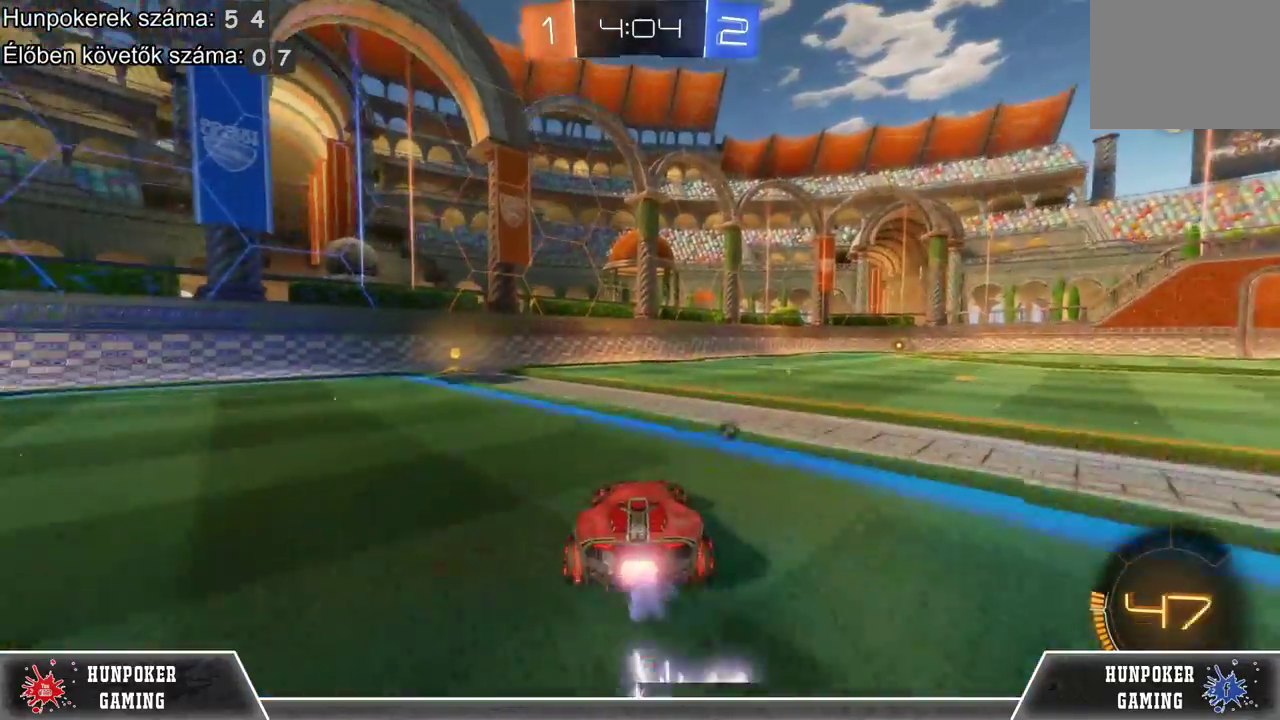
{"buttons": ["R1", "R2"], "left_stick": "center", "right_stick": "center", "events": [[133, "left_stick", "left"], [400, "left_stick", "center"]]}
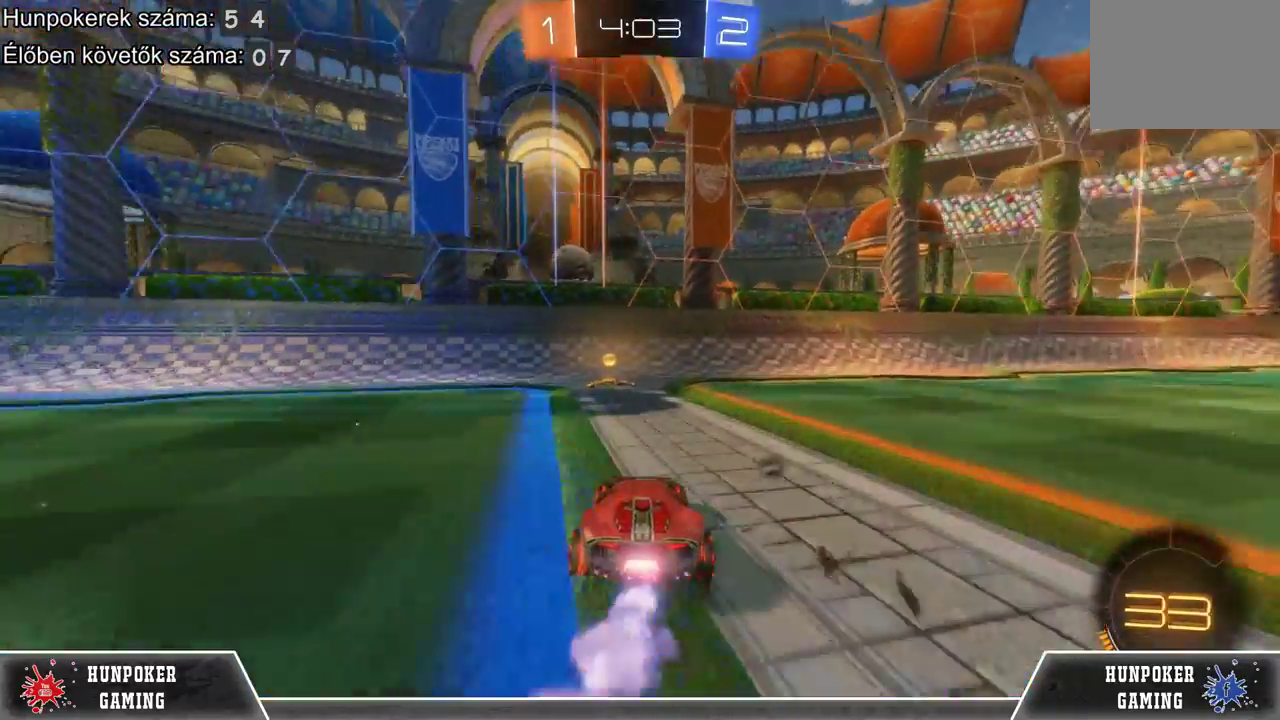
{"buttons": ["R2"], "left_stick": "right", "right_stick": "center", "events": [[367, "R1", "up"], [367, "Y", "down"], [367, "left_stick", "right"], [433, "Y", "up"]]}
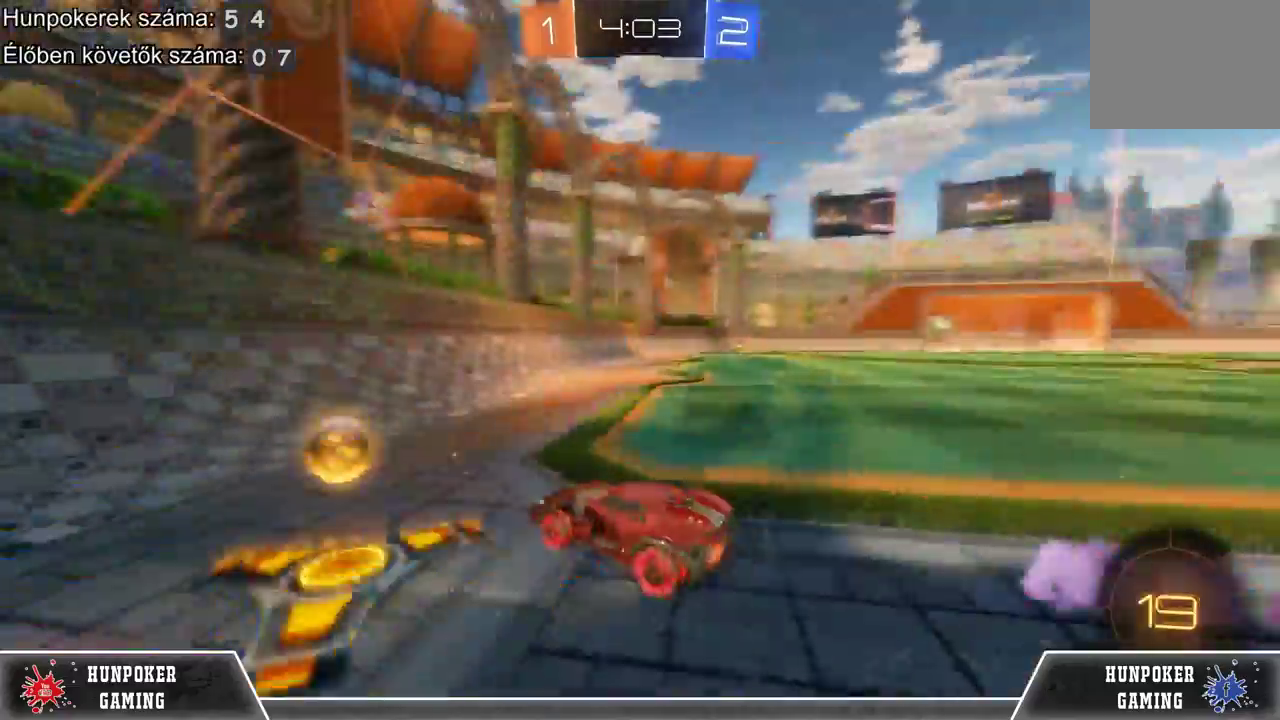
{"buttons": ["R2"], "left_stick": "center", "right_stick": "center", "events": [[200, "B", "down"], [300, "B", "up"], [500, "left_stick", "center"]]}
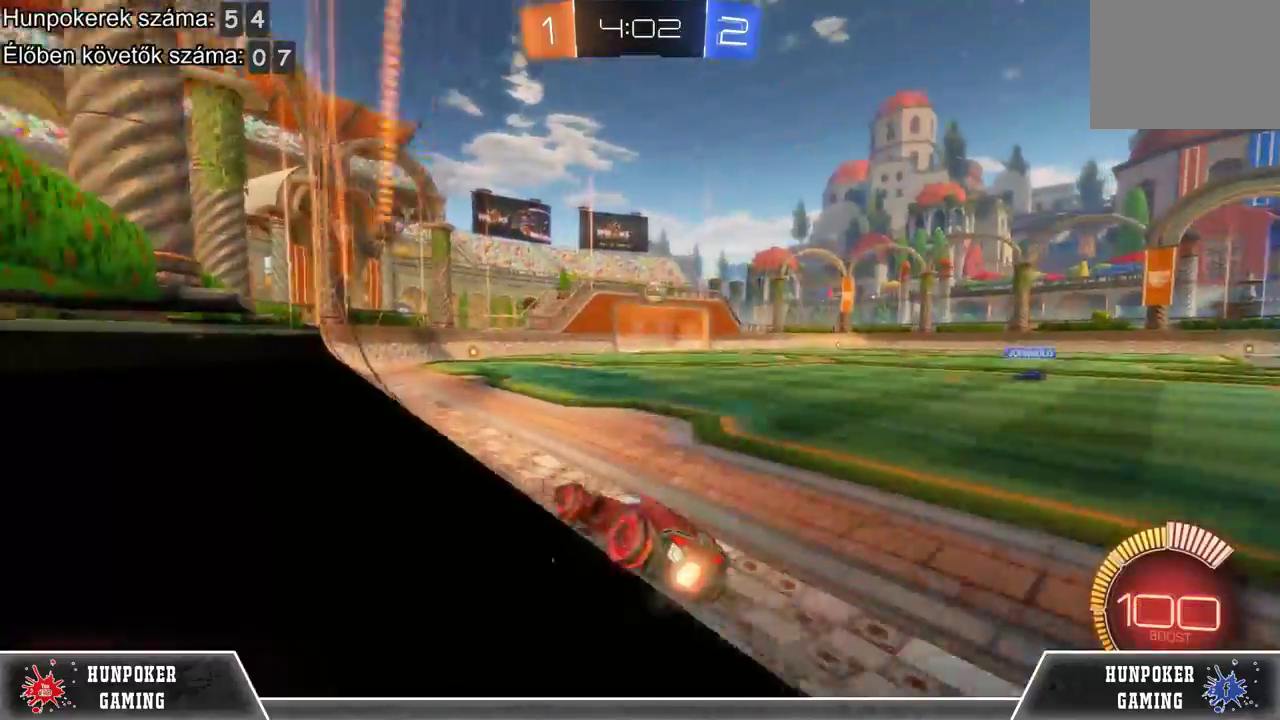
{"buttons": ["A", "R2"], "left_stick": "up", "right_stick": "center", "events": [[233, "A", "down"], [233, "left_stick", "up"], [367, "A", "up"], [467, "A", "down"]]}
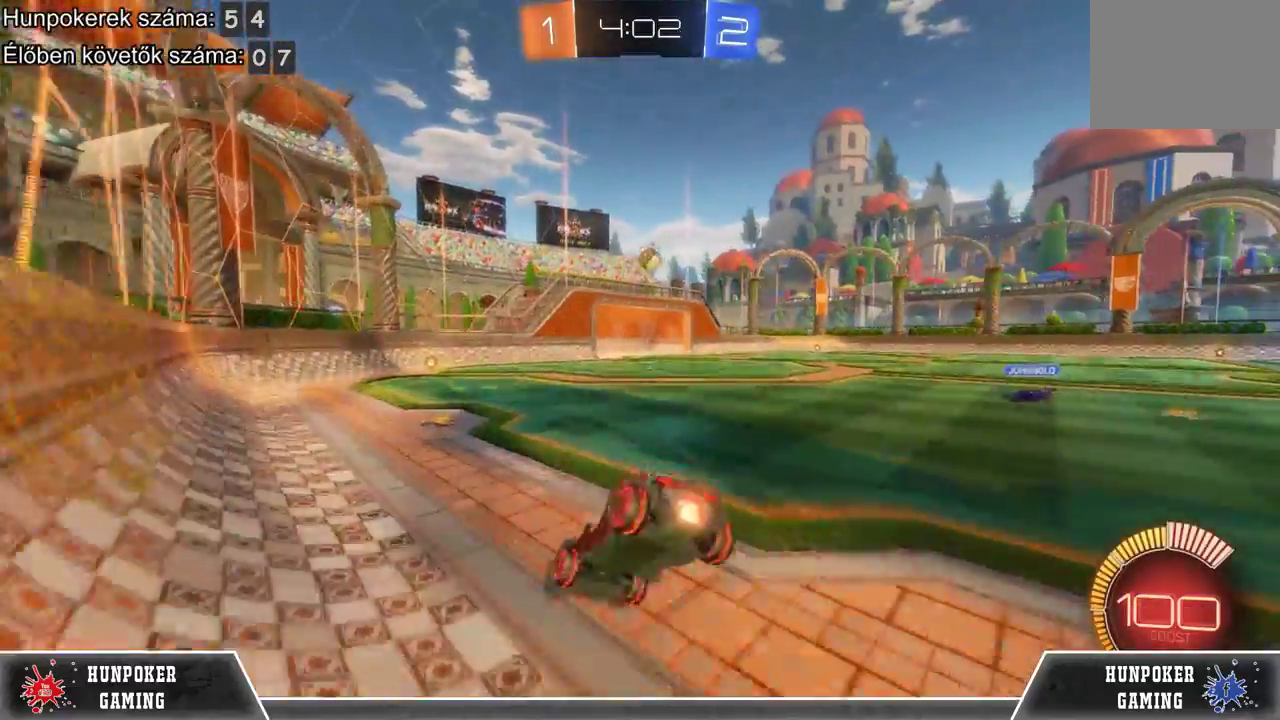
{"buttons": ["R2"], "left_stick": "center", "right_stick": "center", "events": [[67, "A", "up"], [100, "left_stick", "center"]]}
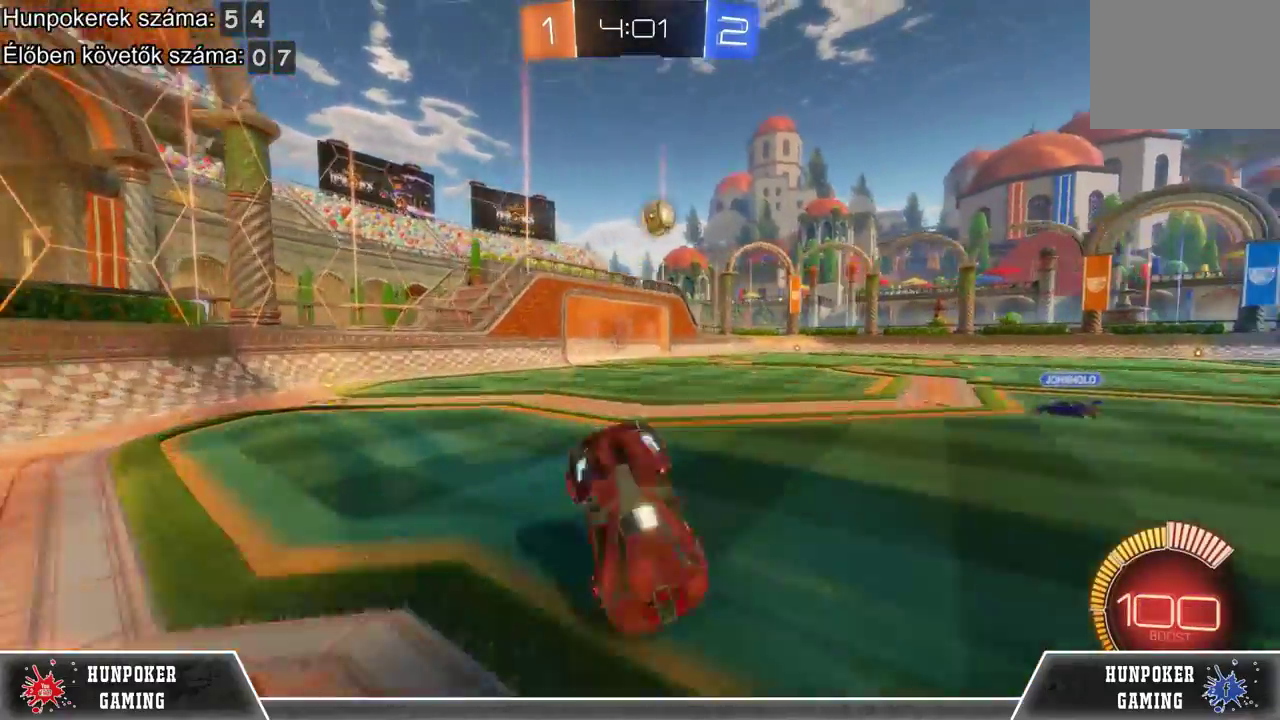
{"buttons": ["R2"], "left_stick": "center", "right_stick": "center", "events": []}
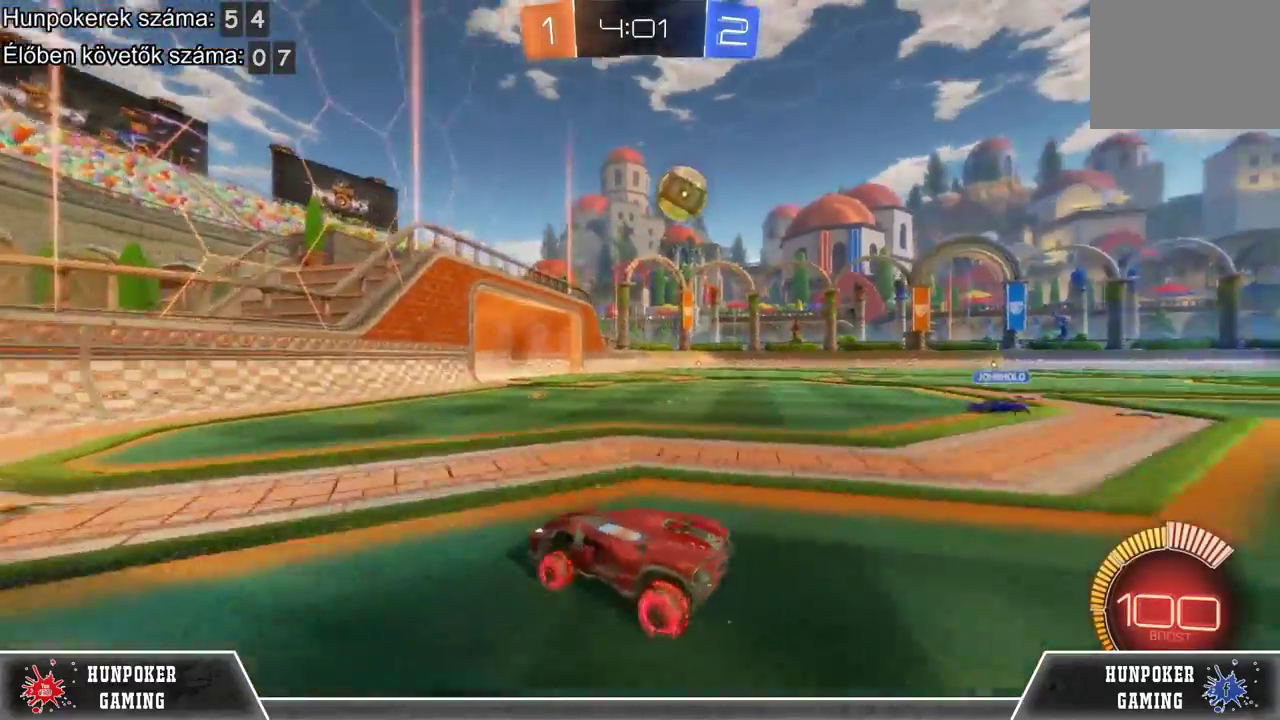
{"buttons": [], "left_stick": "right", "right_stick": "center", "events": [[333, "R2", "up"], [333, "left_stick", "right"]]}
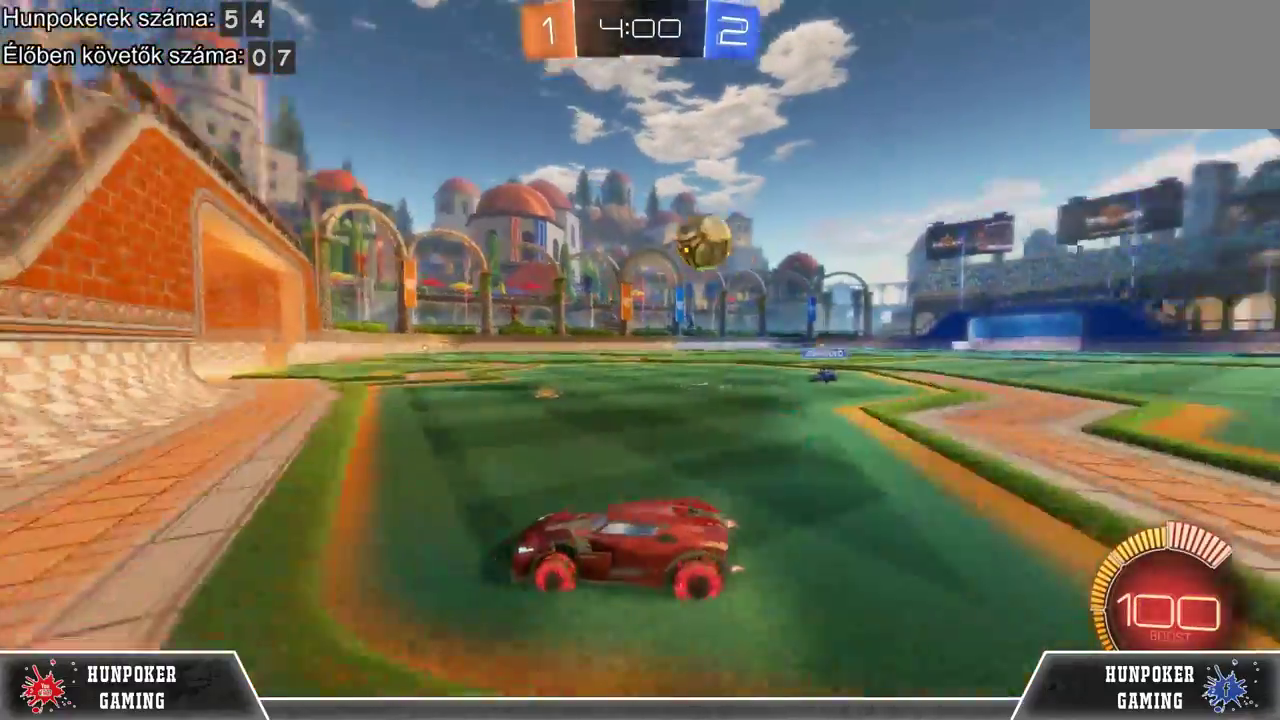
{"buttons": [], "left_stick": "right", "right_stick": "center", "events": [[33, "L2", "down"], [167, "L2", "up"], [200, "R2", "down"], [200, "left_stick", "center"], [467, "R2", "up"], [500, "left_stick", "right"]]}
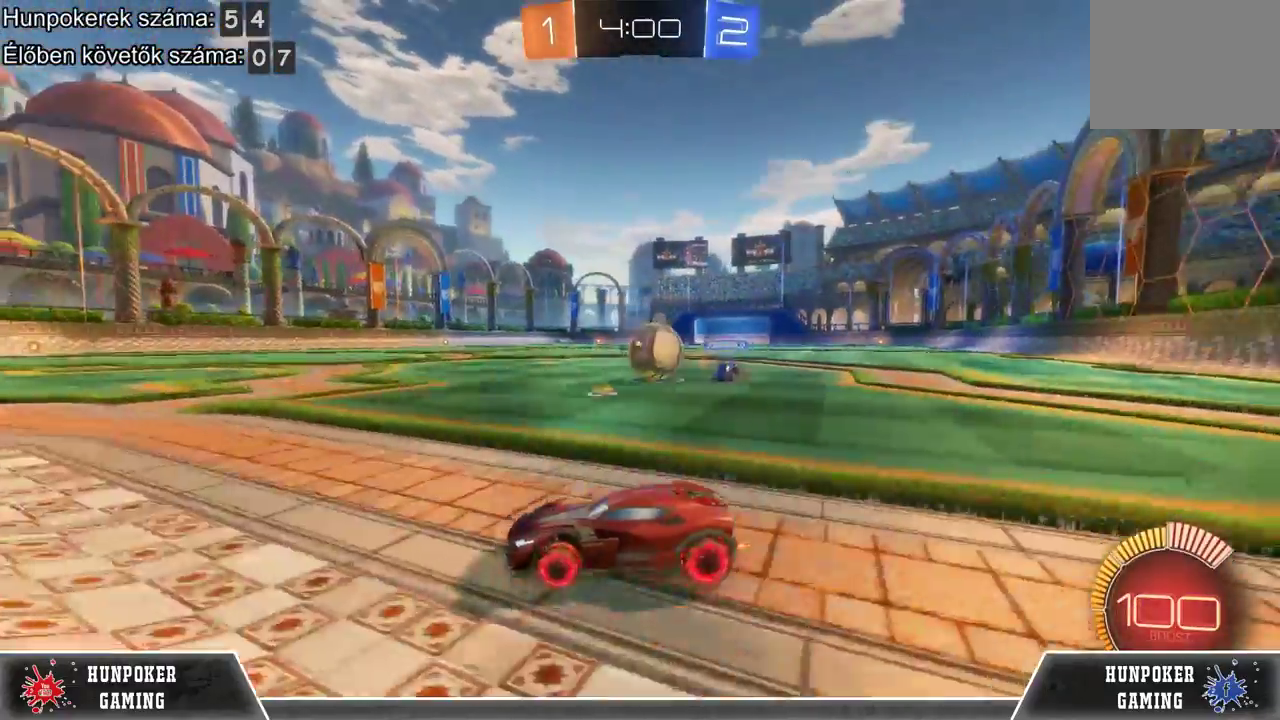
{"buttons": ["R1", "R2"], "left_stick": "center", "right_stick": "center", "events": [[300, "R2", "down"], [300, "left_stick", "center"], [400, "R1", "down"]]}
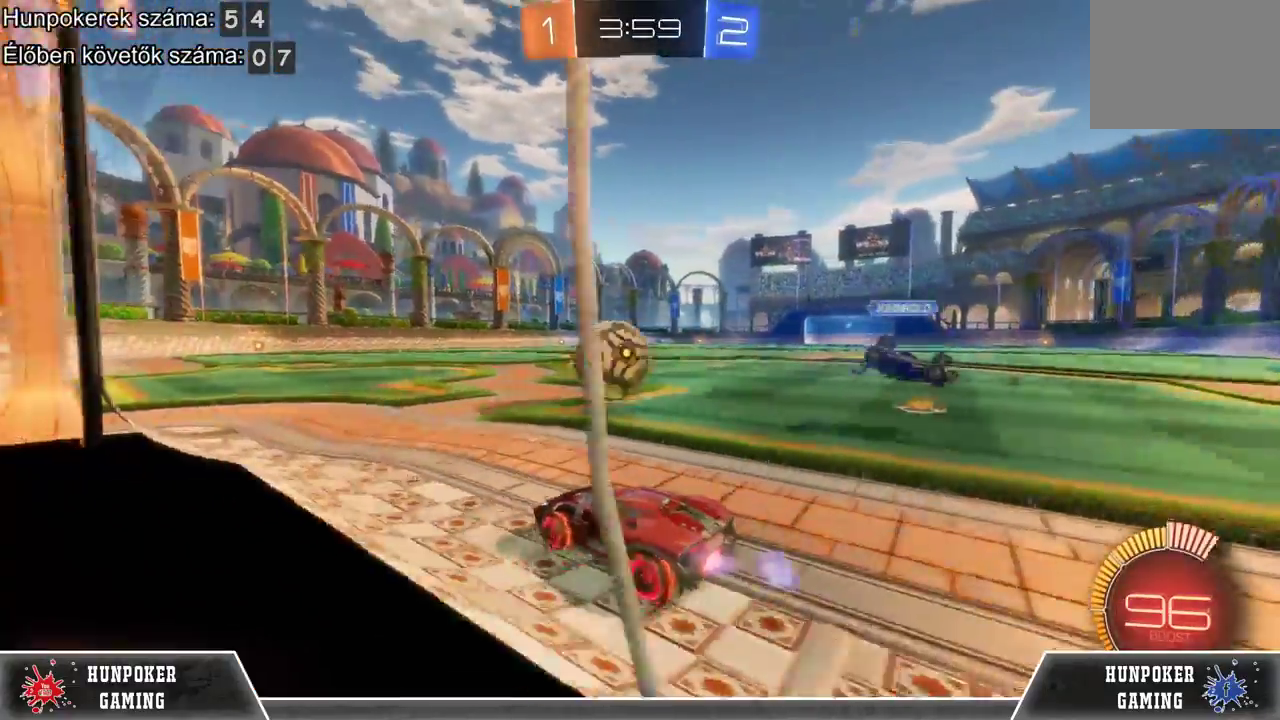
{"buttons": ["R1", "R2"], "left_stick": "center", "right_stick": "center", "events": [[100, "left_stick", "left"], [300, "left_stick", "center"]]}
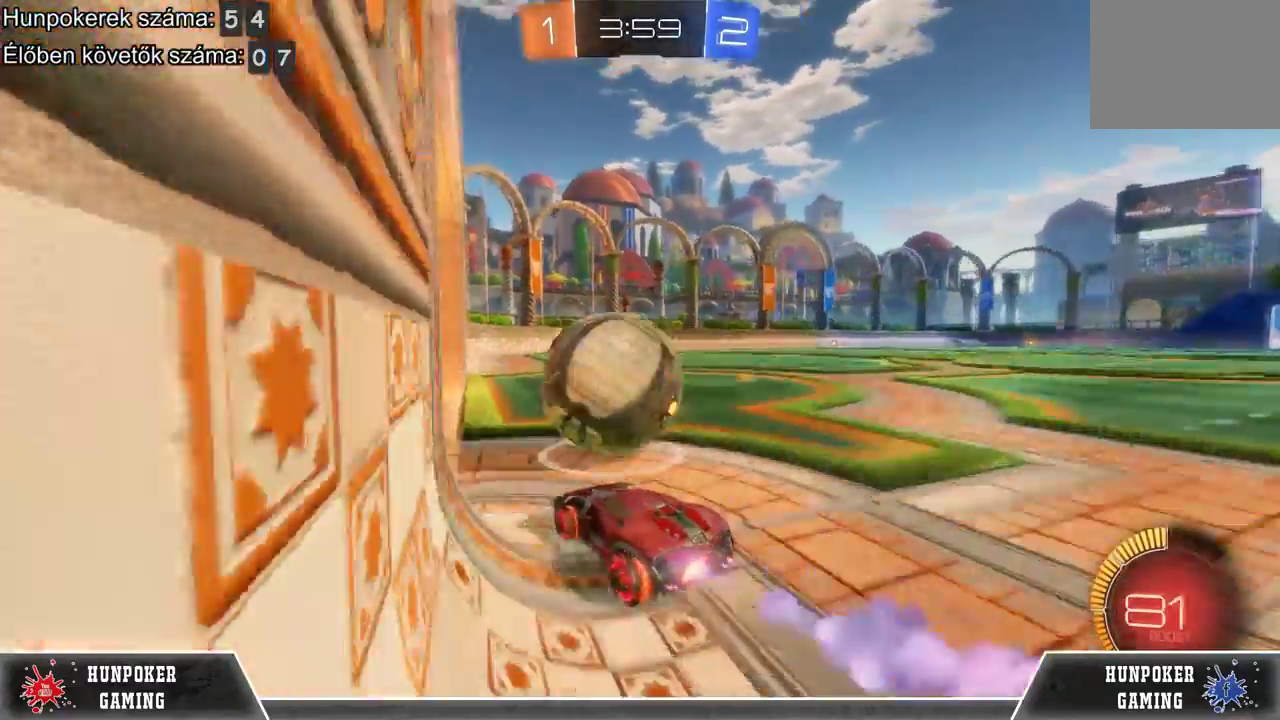
{"buttons": ["A", "R2"], "left_stick": "up", "right_stick": "center", "events": [[133, "left_stick", "up"], [200, "A", "down"], [233, "R1", "up"], [367, "A", "up"], [433, "A", "down"]]}
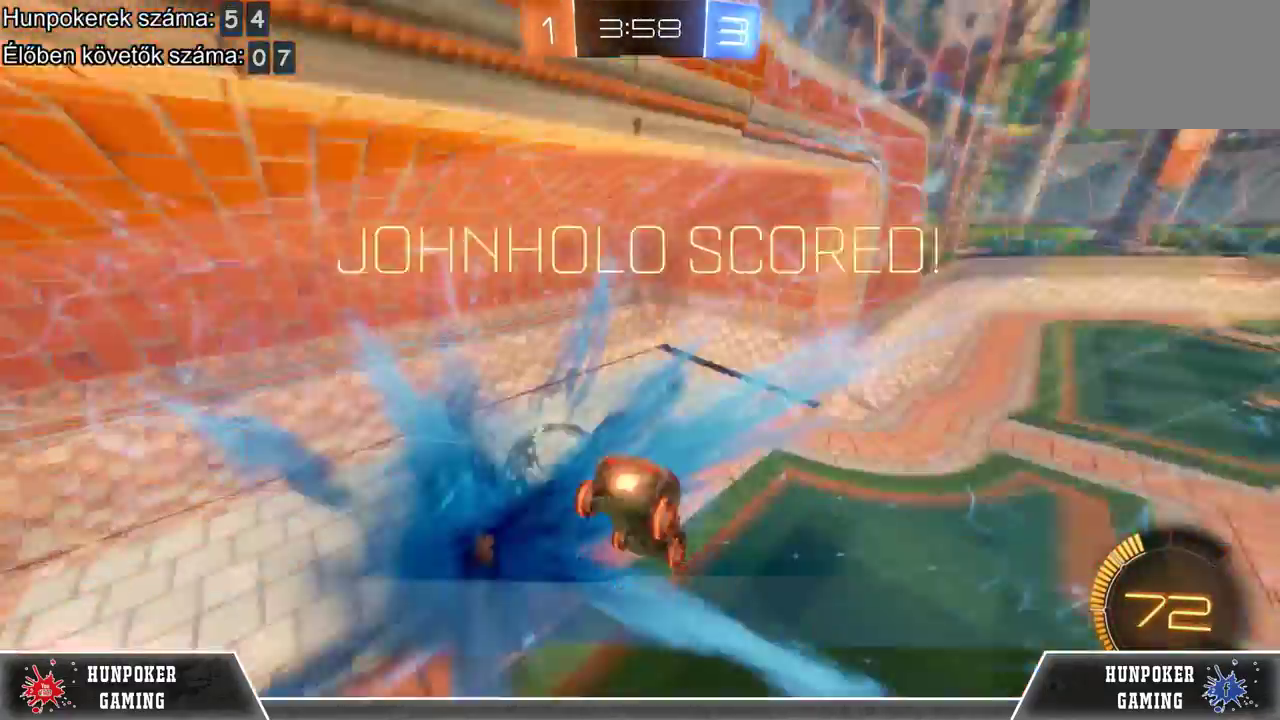
{"buttons": [], "left_stick": "center", "right_stick": "center", "events": [[100, "A", "up"], [100, "left_stick", "center"], [167, "R2", "up"]]}
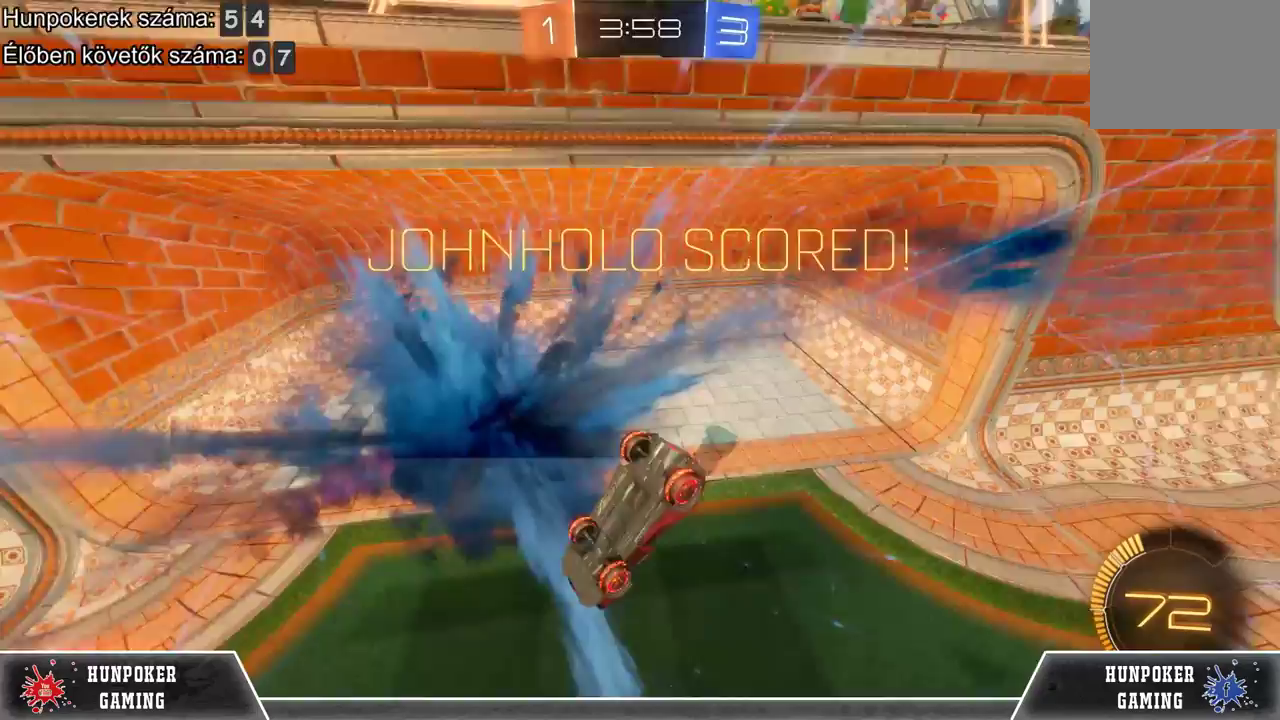
{"buttons": [], "left_stick": "center", "right_stick": "center", "events": []}
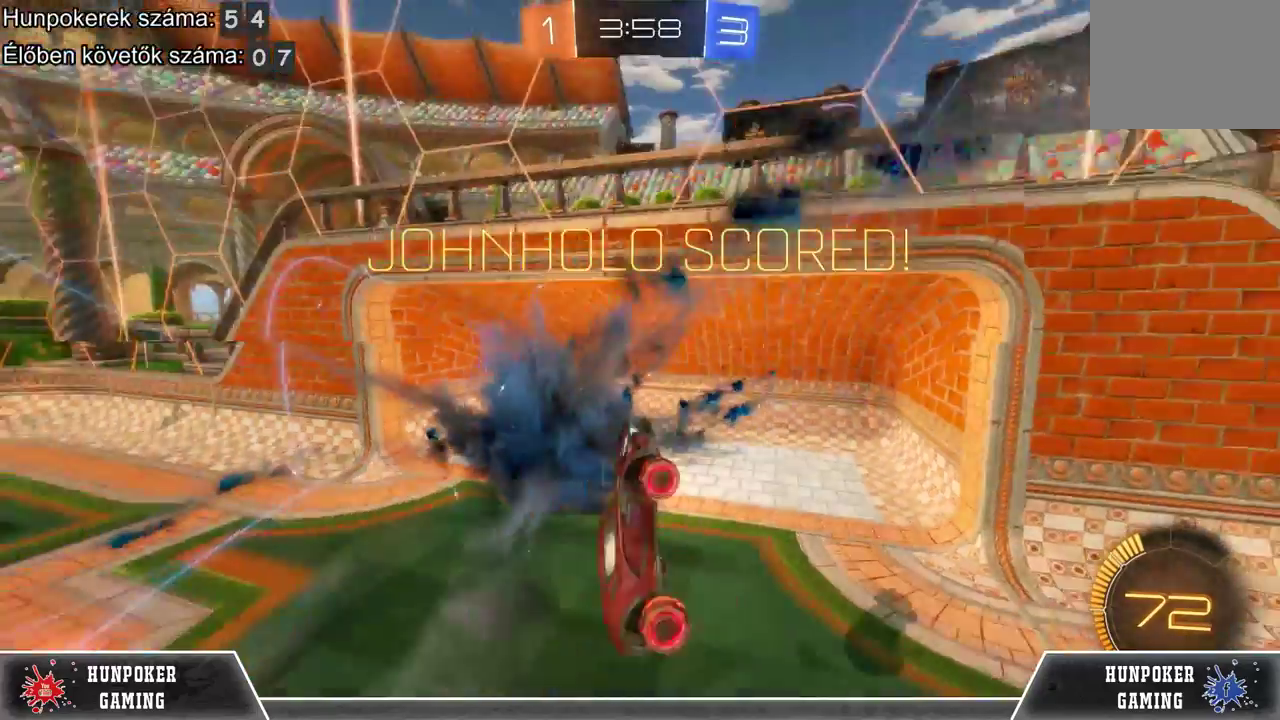
{"buttons": [], "left_stick": "center", "right_stick": "center", "events": []}
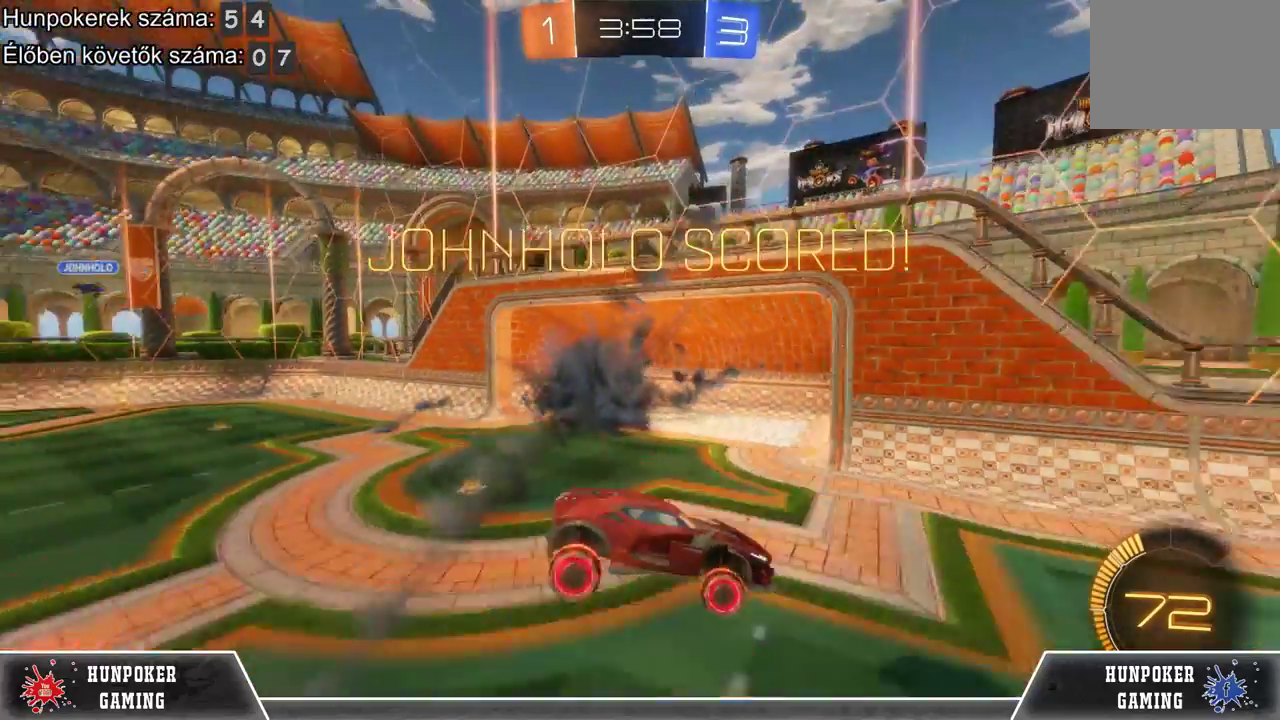
{"buttons": [], "left_stick": "center", "right_stick": "center", "events": []}
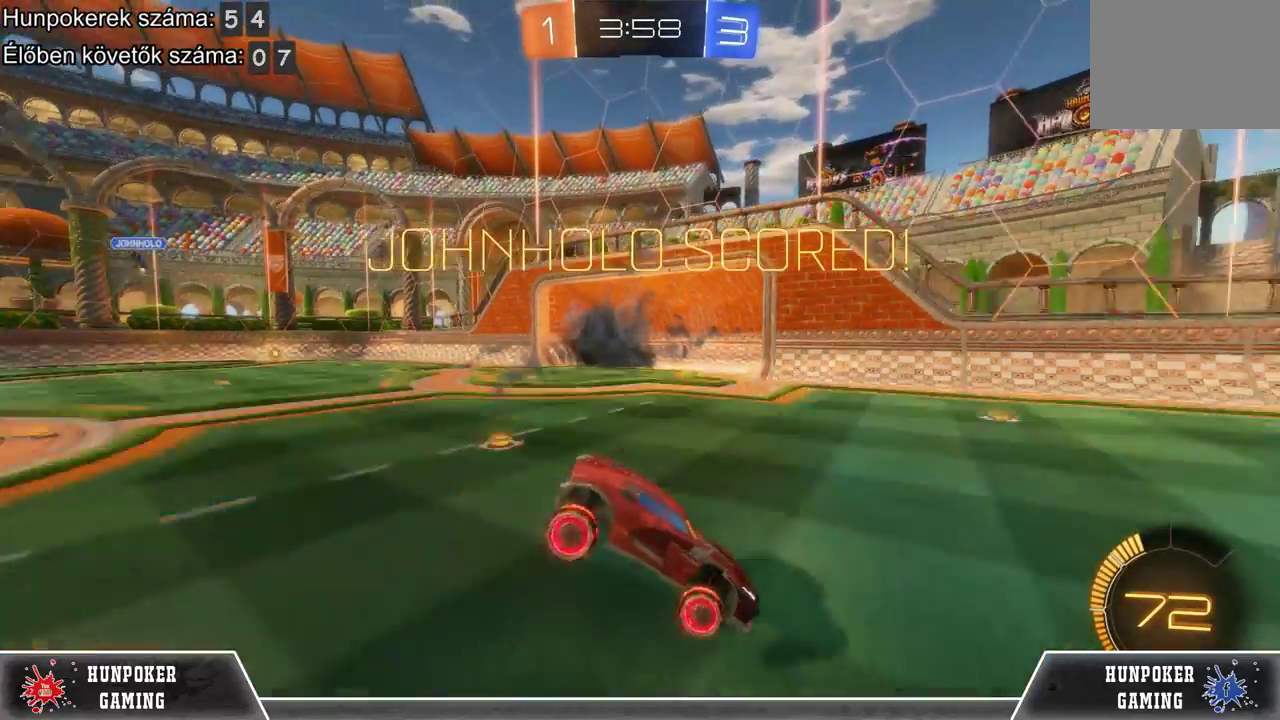
{"buttons": [], "left_stick": "center", "right_stick": "center", "events": [[333, "A", "down"], [500, "A", "up"]]}